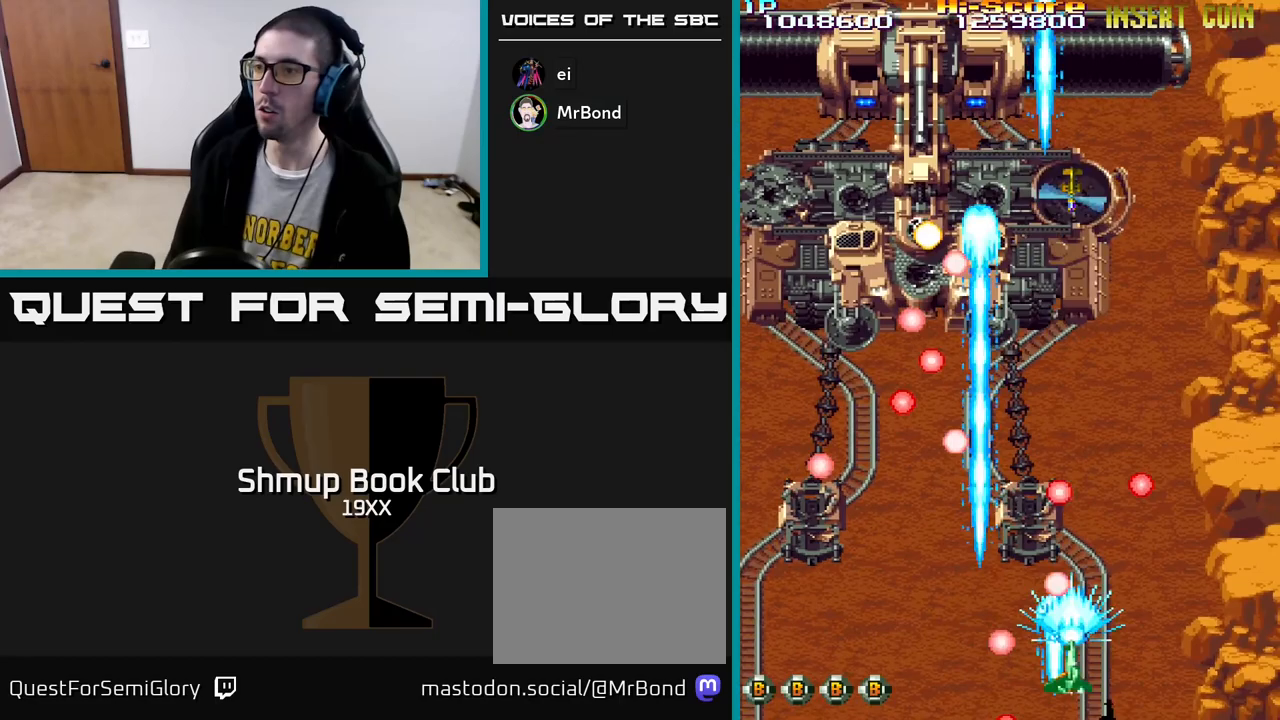
Gameplay with a controller (Xbox layout); each line is a JSON object with the inputs held at the frame after it. "events" lists button and stick changes between this image and that frame as [ms after this image, input, new state], when the widget could be followed in between.
{"buttons": ["A", "R2", "DPAD_UP"], "left_stick": "center", "right_stick": "center", "events": [[350, "DPAD_UP", "down"], [367, "DPAD_RIGHT", "up"], [500, "A", "down"]]}
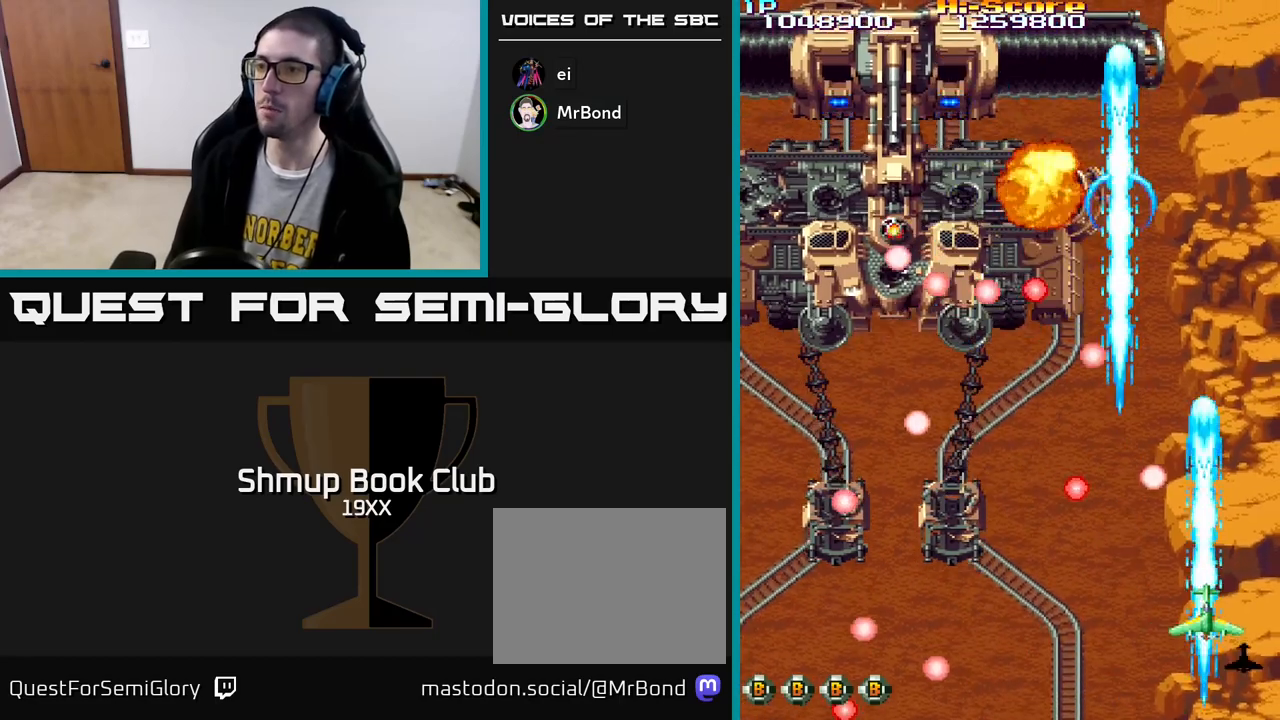
{"buttons": ["R2", "DPAD_RIGHT"], "left_stick": "center", "right_stick": "center", "events": [[17, "DPAD_LEFT", "down"], [33, "DPAD_UP", "up"], [67, "DPAD_DOWN", "down"], [333, "DPAD_DOWN", "up"], [383, "DPAD_UP", "down"], [417, "A", "up"], [417, "DPAD_LEFT", "up"], [483, "DPAD_RIGHT", "down"], [483, "DPAD_UP", "up"]]}
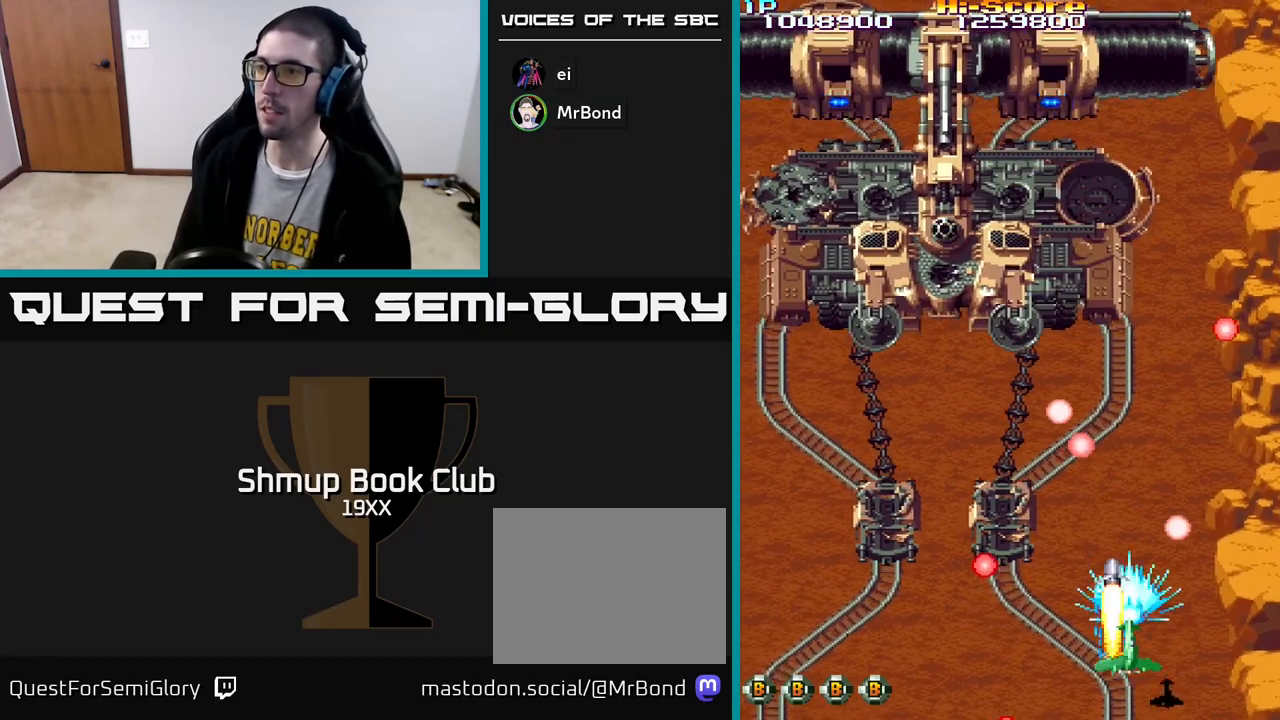
{"buttons": ["R2", "DPAD_UP", "DPAD_LEFT"], "left_stick": "center", "right_stick": "center", "events": [[17, "DPAD_DOWN", "down"], [117, "DPAD_RIGHT", "up"], [150, "DPAD_DOWN", "up"], [217, "DPAD_LEFT", "down"], [400, "DPAD_UP", "down"]]}
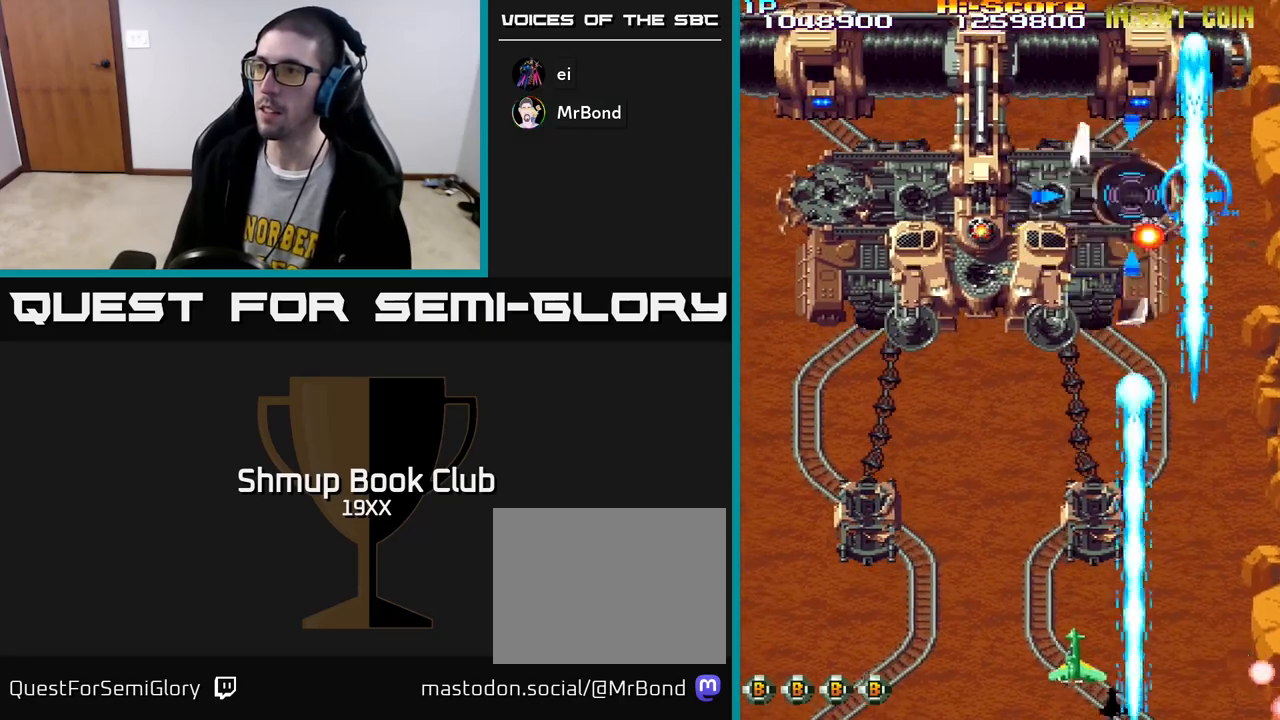
{"buttons": ["A", "X", "R2"], "left_stick": "center", "right_stick": "center", "events": [[67, "A", "down"], [67, "X", "down"], [317, "DPAD_LEFT", "up"], [433, "DPAD_UP", "up"]]}
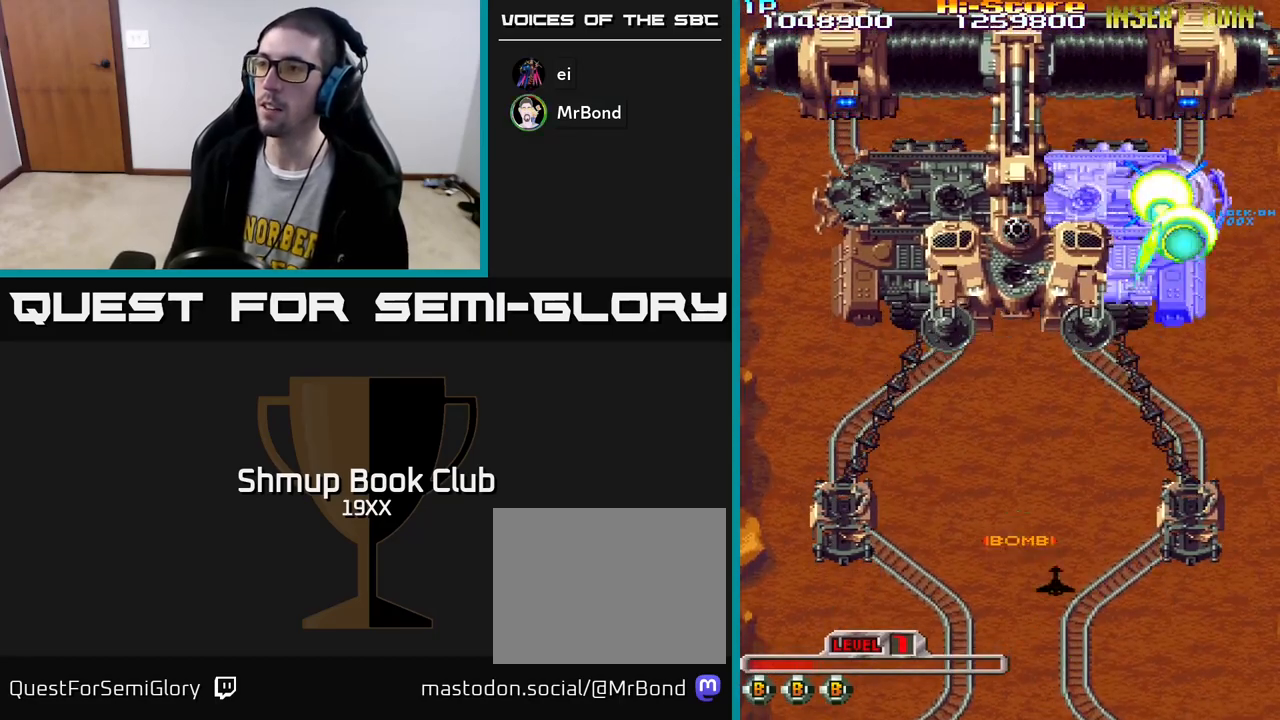
{"buttons": ["A", "X", "R2", "DPAD_RIGHT"], "left_stick": "center", "right_stick": "center", "events": [[433, "DPAD_RIGHT", "down"]]}
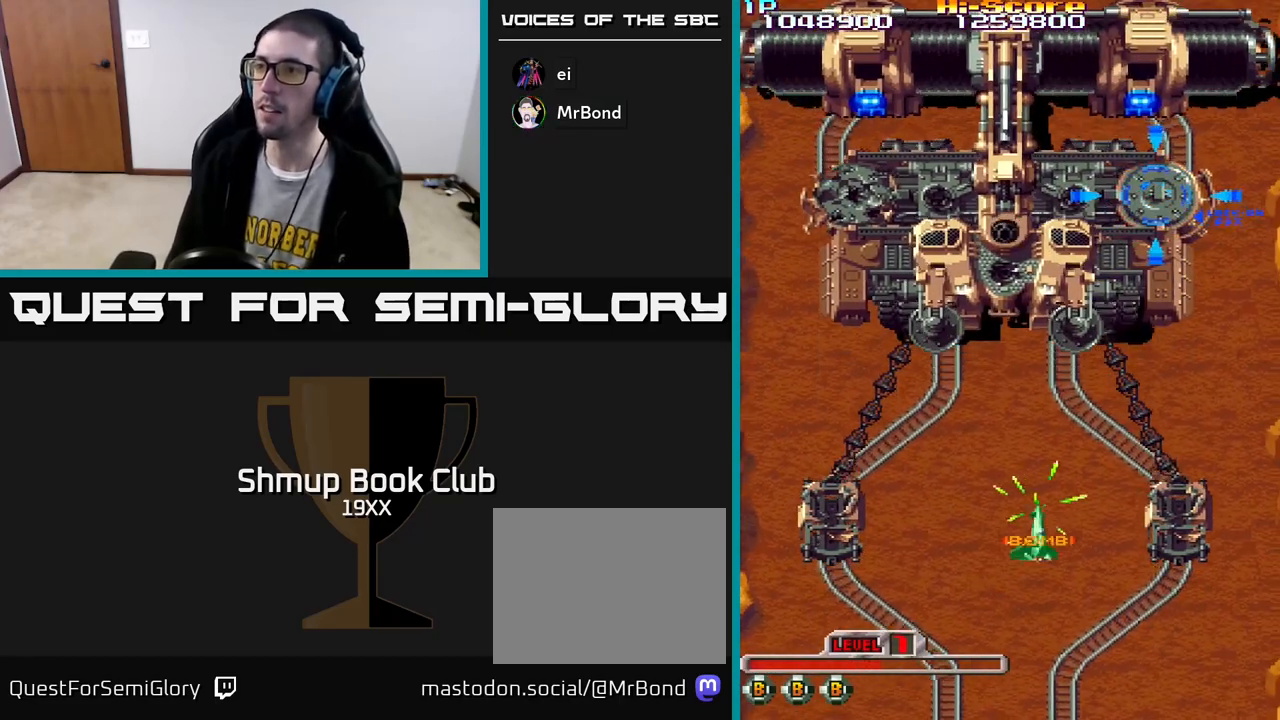
{"buttons": ["A", "X", "R2", "DPAD_RIGHT"], "left_stick": "center", "right_stick": "center", "events": [[100, "DPAD_DOWN", "down"], [400, "DPAD_DOWN", "up"]]}
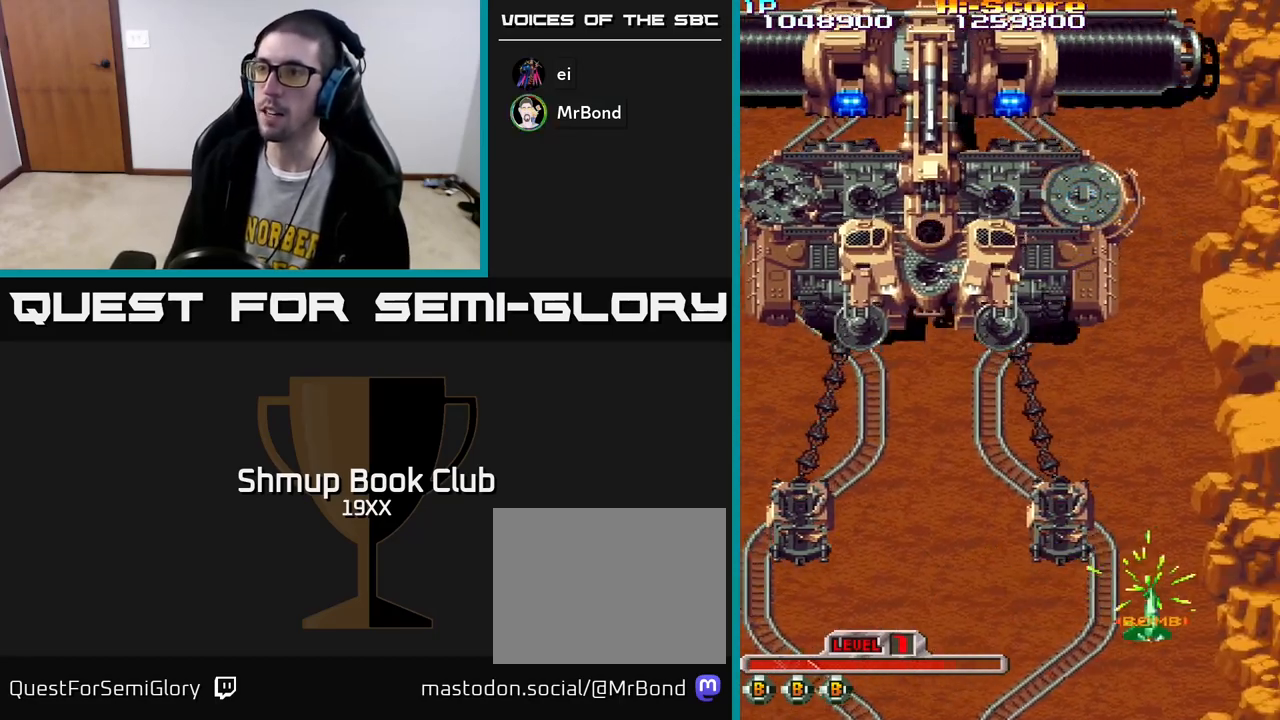
{"buttons": ["A", "X", "R2"], "left_stick": "center", "right_stick": "center", "events": [[217, "DPAD_RIGHT", "up"], [267, "DPAD_LEFT", "down"], [283, "DPAD_DOWN", "down"], [367, "DPAD_LEFT", "up"], [467, "DPAD_RIGHT", "down"], [483, "DPAD_DOWN", "up"], [483, "DPAD_RIGHT", "up"]]}
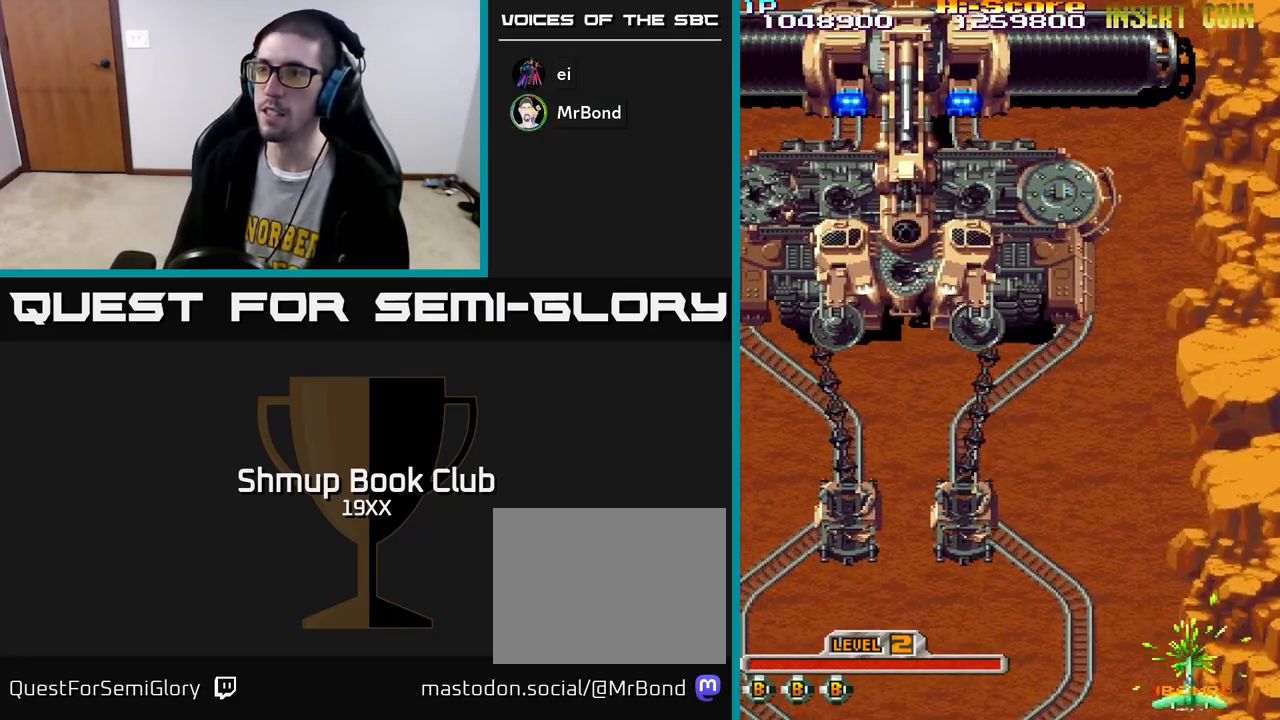
{"buttons": ["A", "X", "R2"], "left_stick": "center", "right_stick": "center", "events": []}
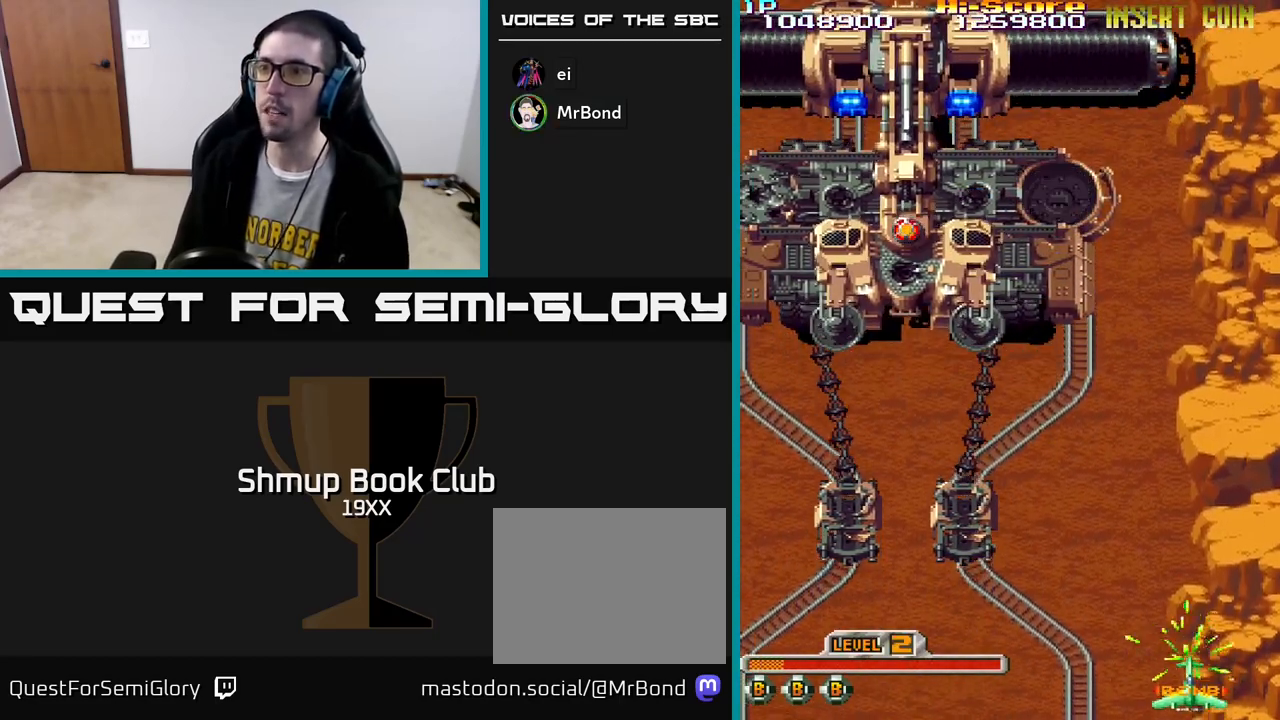
{"buttons": ["A", "X", "R2"], "left_stick": "center", "right_stick": "center", "events": []}
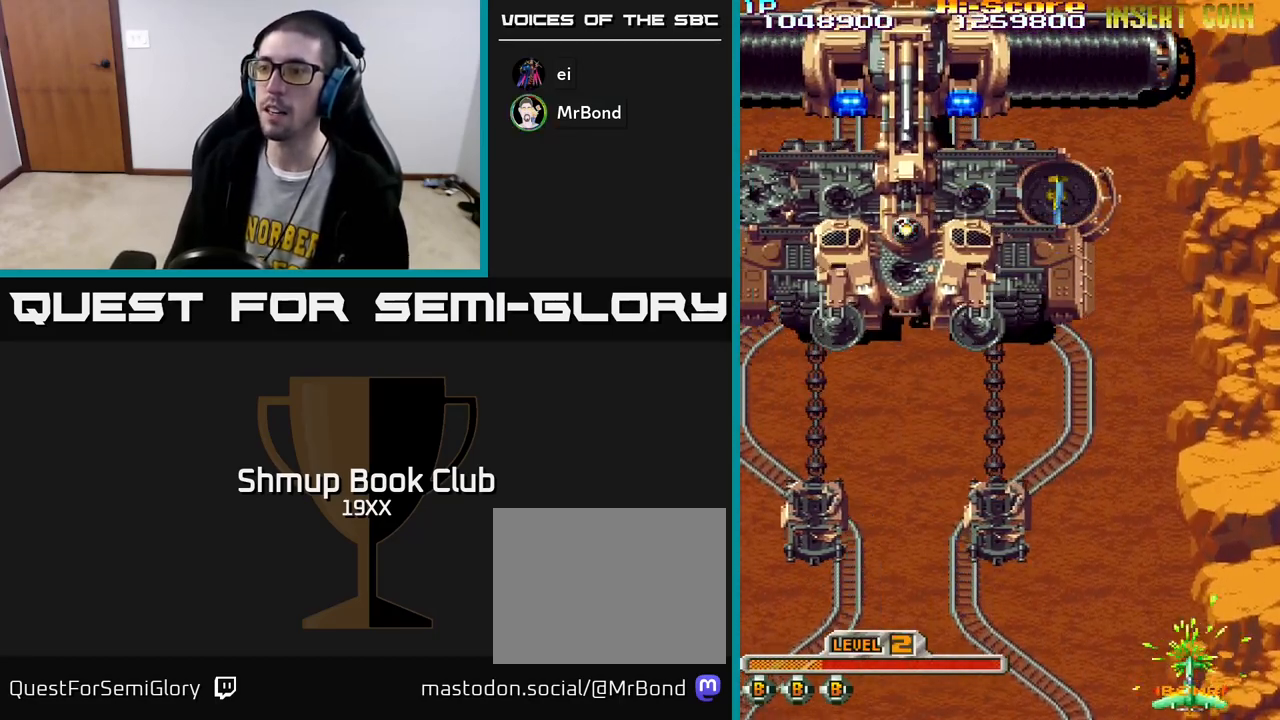
{"buttons": ["A", "X", "R2", "DPAD_LEFT"], "left_stick": "center", "right_stick": "center", "events": [[300, "DPAD_LEFT", "down"]]}
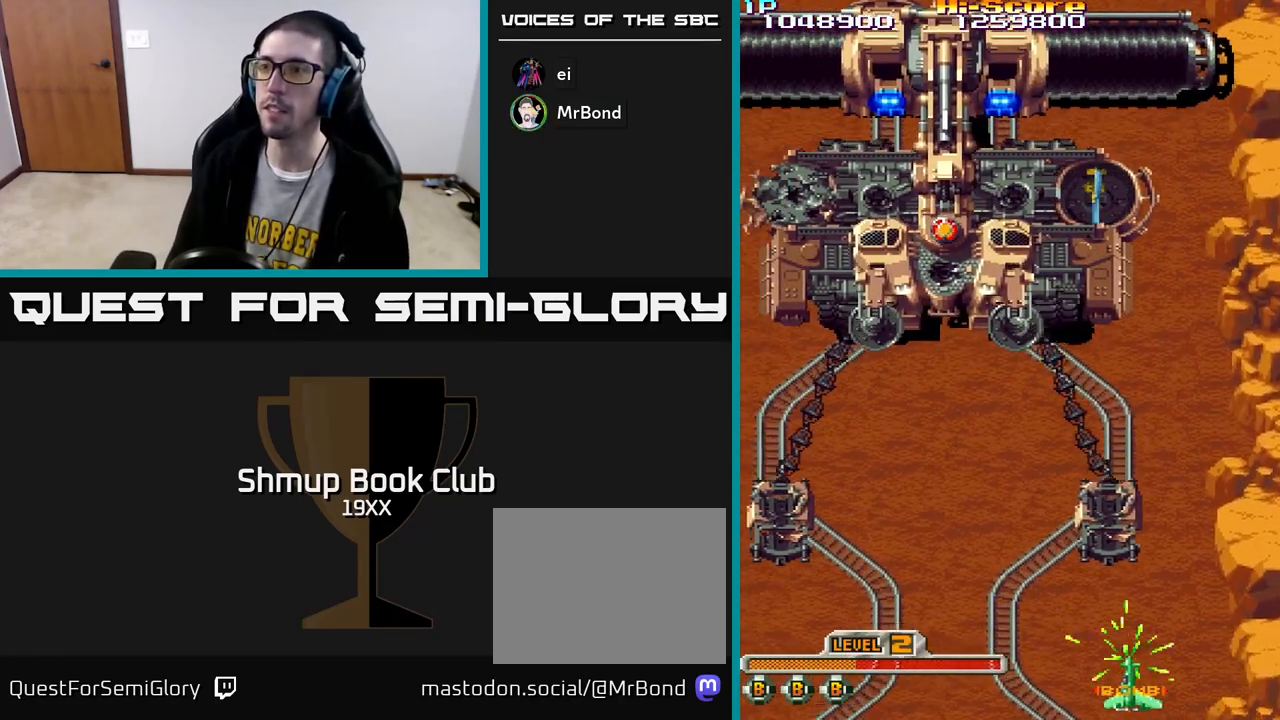
{"buttons": ["A", "X", "R2", "DPAD_LEFT"], "left_stick": "center", "right_stick": "center", "events": [[83, "DPAD_LEFT", "up"], [167, "DPAD_LEFT", "down"], [400, "DPAD_LEFT", "up"], [467, "DPAD_LEFT", "down"]]}
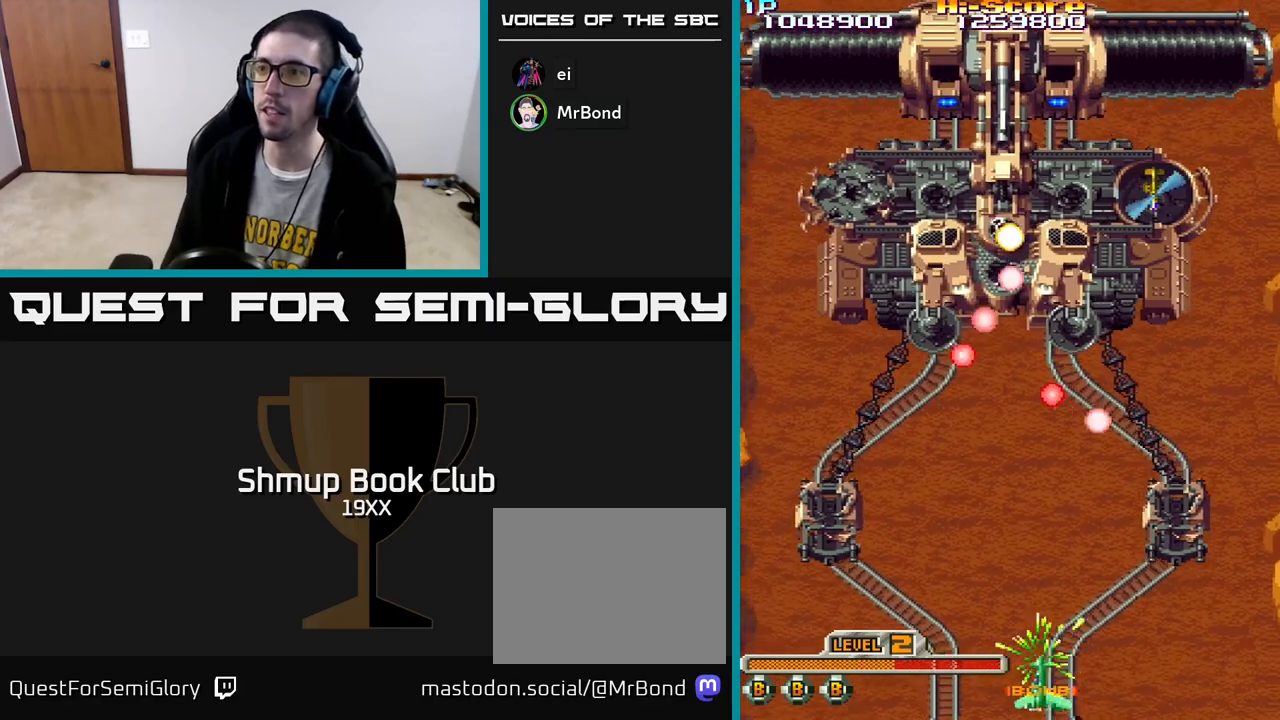
{"buttons": ["A", "X", "R2", "DPAD_LEFT"], "left_stick": "center", "right_stick": "center", "events": []}
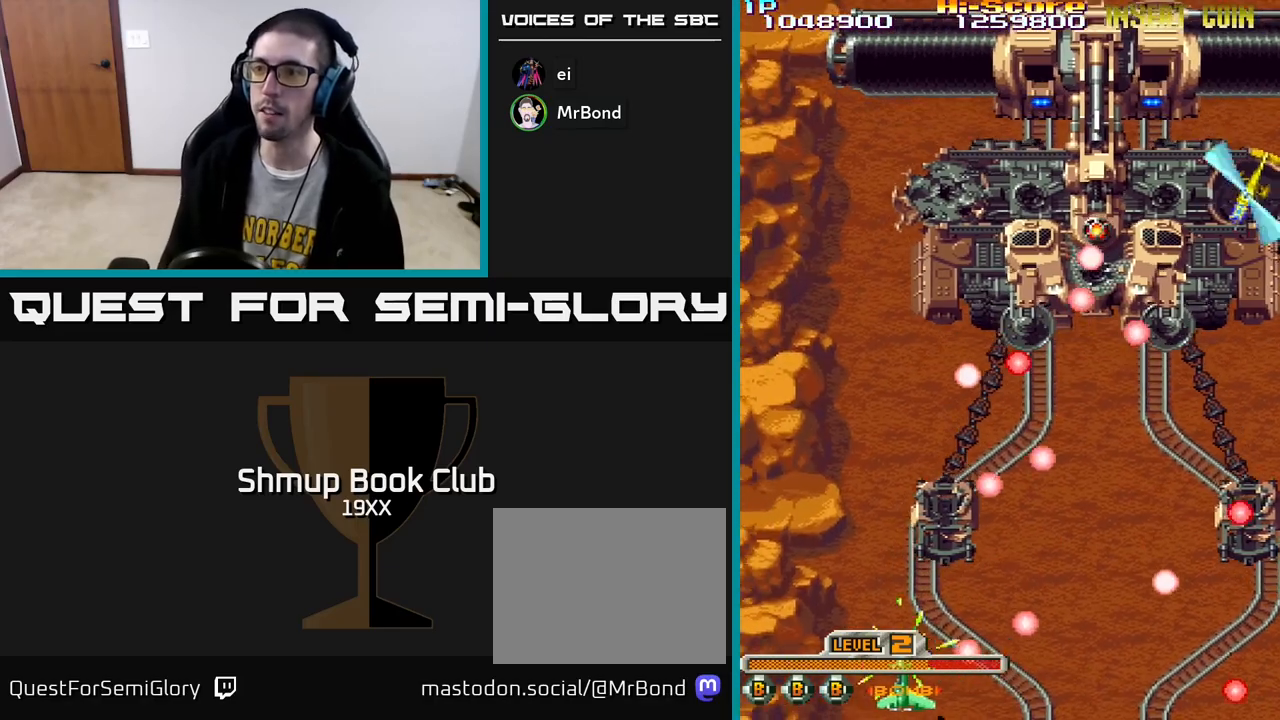
{"buttons": ["A", "X", "R2", "DPAD_UP", "DPAD_LEFT"], "left_stick": "center", "right_stick": "center", "events": [[117, "DPAD_UP", "down"]]}
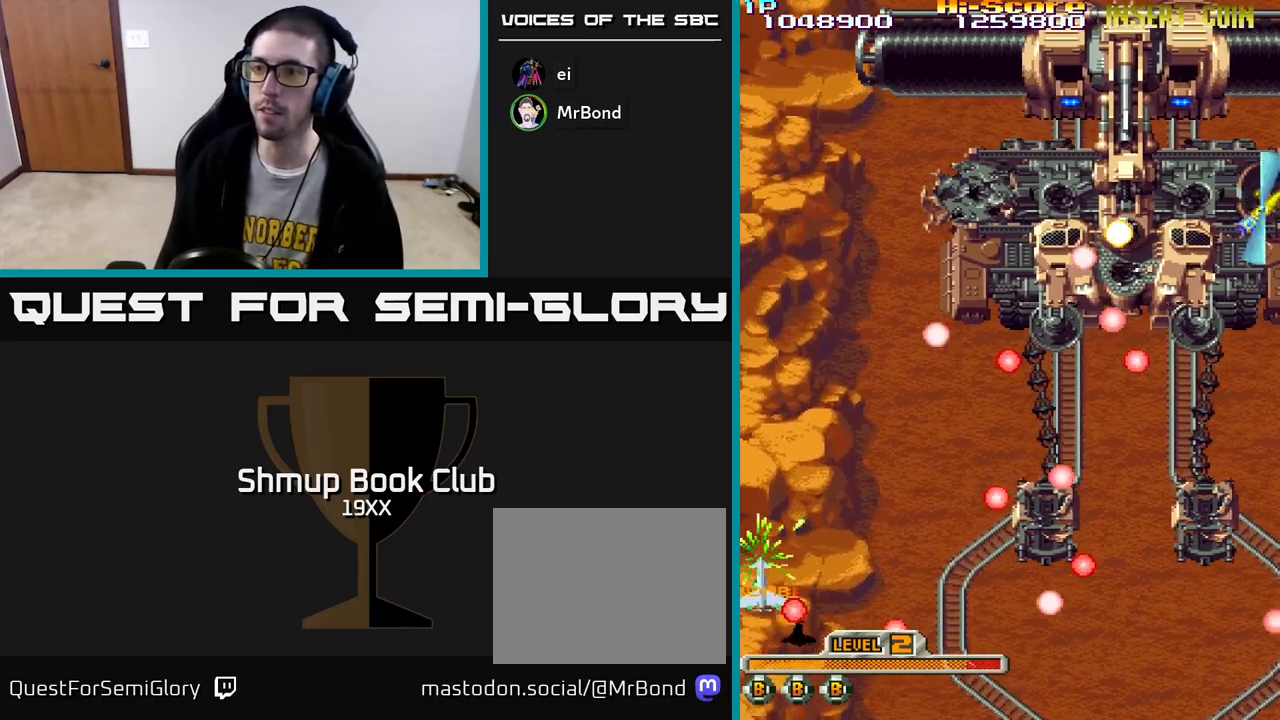
{"buttons": ["A", "X", "R2", "DPAD_DOWN", "DPAD_RIGHT"], "left_stick": "center", "right_stick": "center", "events": [[167, "DPAD_LEFT", "up"], [200, "DPAD_UP", "up"], [217, "DPAD_RIGHT", "down"], [233, "DPAD_DOWN", "down"]]}
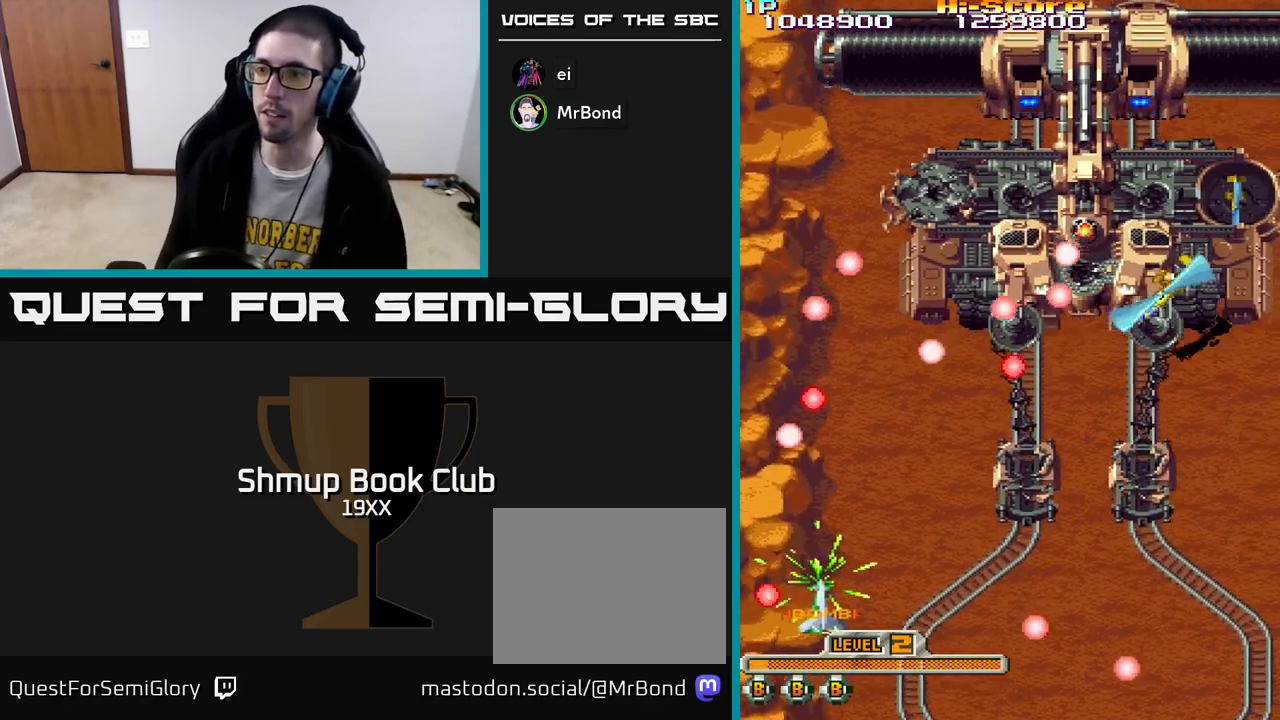
{"buttons": ["A", "X", "R2", "DPAD_DOWN", "DPAD_RIGHT"], "left_stick": "center", "right_stick": "center", "events": []}
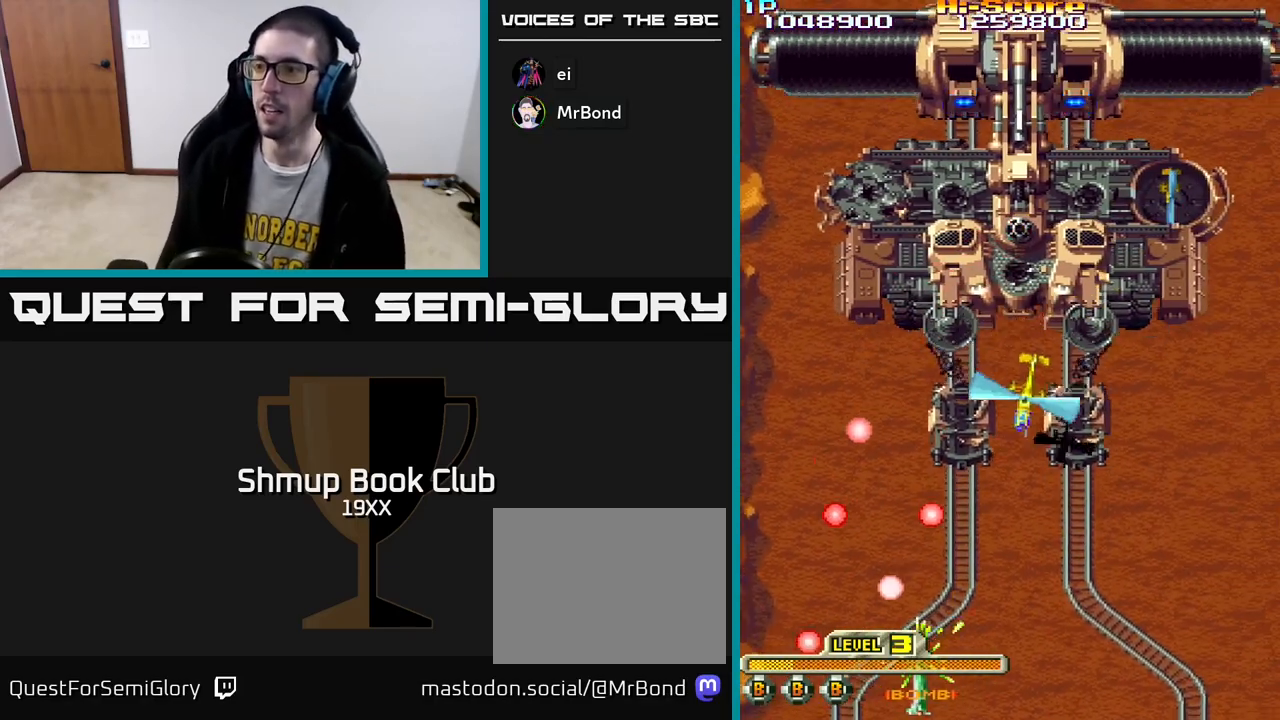
{"buttons": ["A", "X", "R2", "DPAD_UP", "DPAD_RIGHT"], "left_stick": "center", "right_stick": "center", "events": [[33, "DPAD_DOWN", "up"], [250, "DPAD_UP", "down"]]}
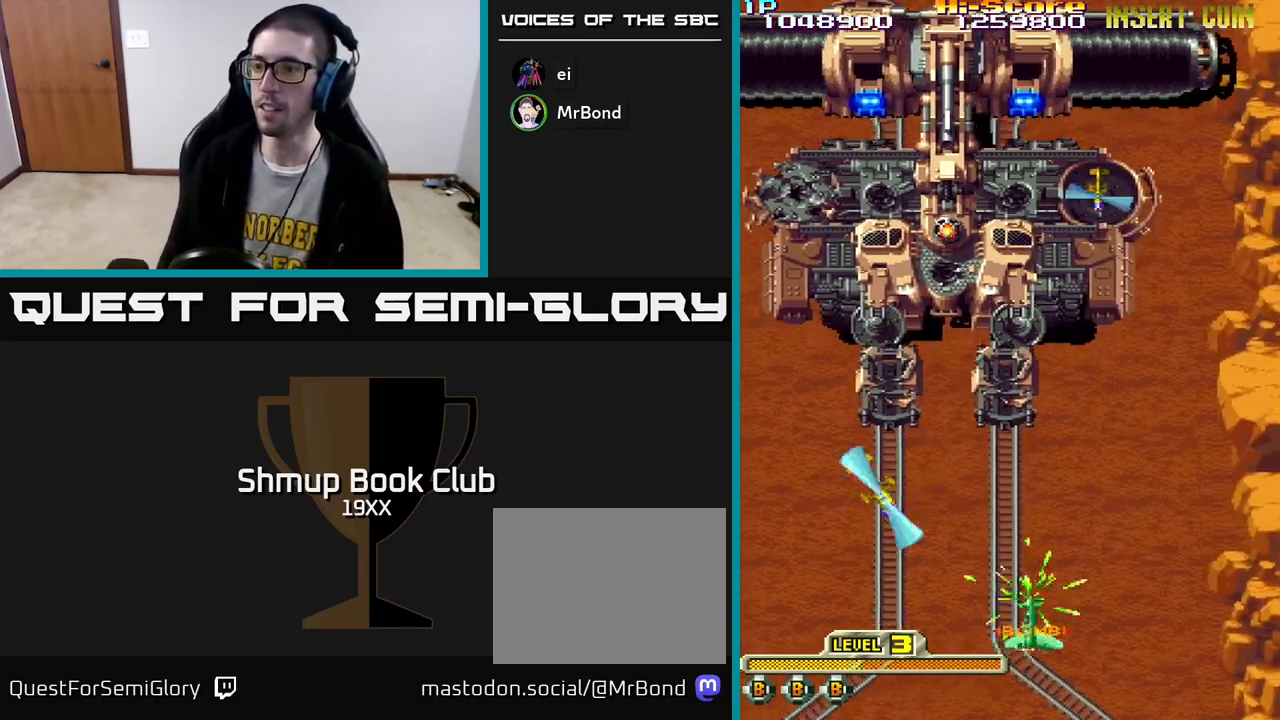
{"buttons": ["A", "X", "R2", "DPAD_UP", "DPAD_LEFT"], "left_stick": "center", "right_stick": "center", "events": [[67, "DPAD_RIGHT", "up"], [283, "DPAD_LEFT", "down"]]}
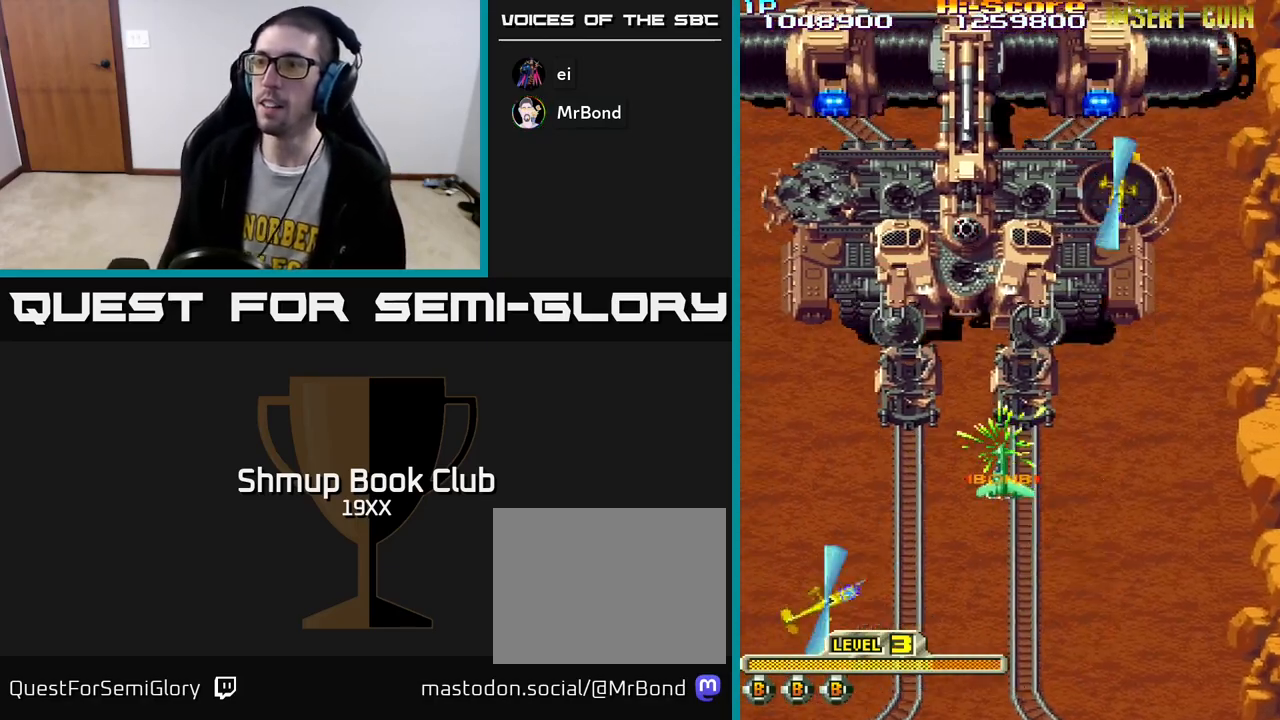
{"buttons": ["R2", "DPAD_UP"], "left_stick": "center", "right_stick": "center", "events": [[117, "DPAD_LEFT", "up"], [483, "A", "up"], [483, "X", "up"]]}
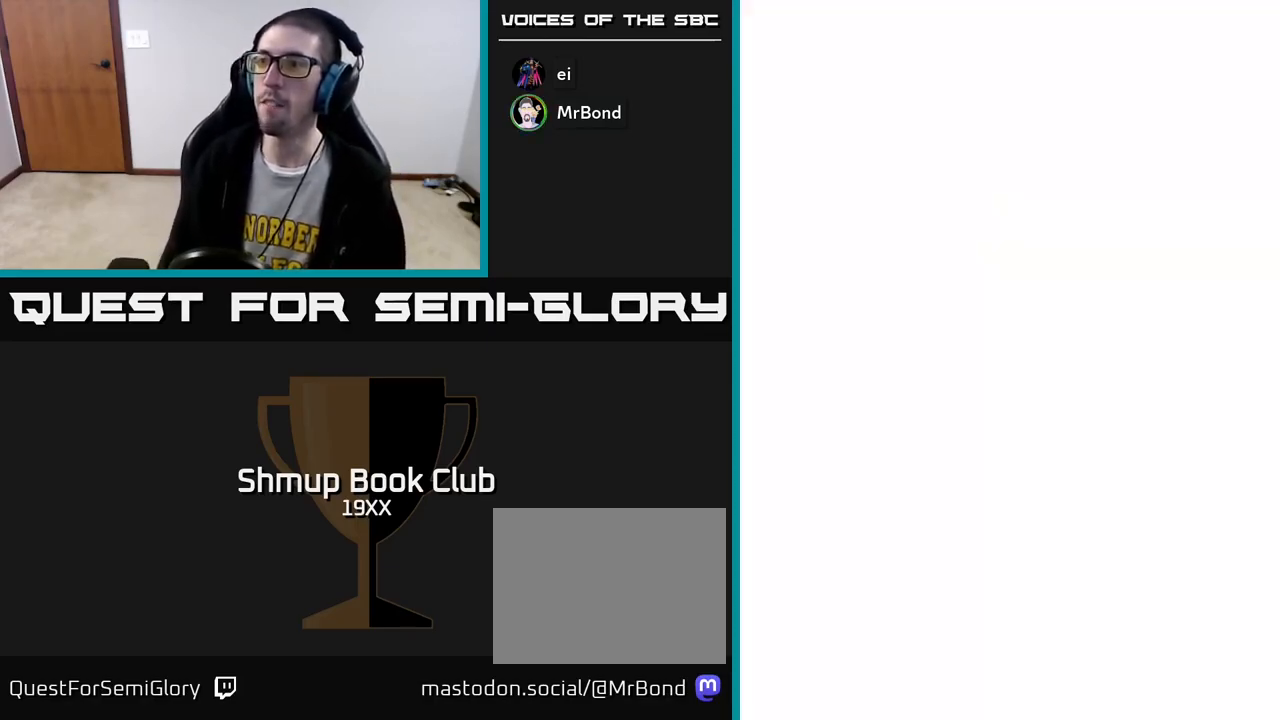
{"buttons": ["R2"], "left_stick": "center", "right_stick": "center", "events": [[233, "DPAD_UP", "up"], [250, "DPAD_DOWN", "down"], [333, "DPAD_RIGHT", "down"], [500, "DPAD_DOWN", "up"], [500, "DPAD_RIGHT", "up"]]}
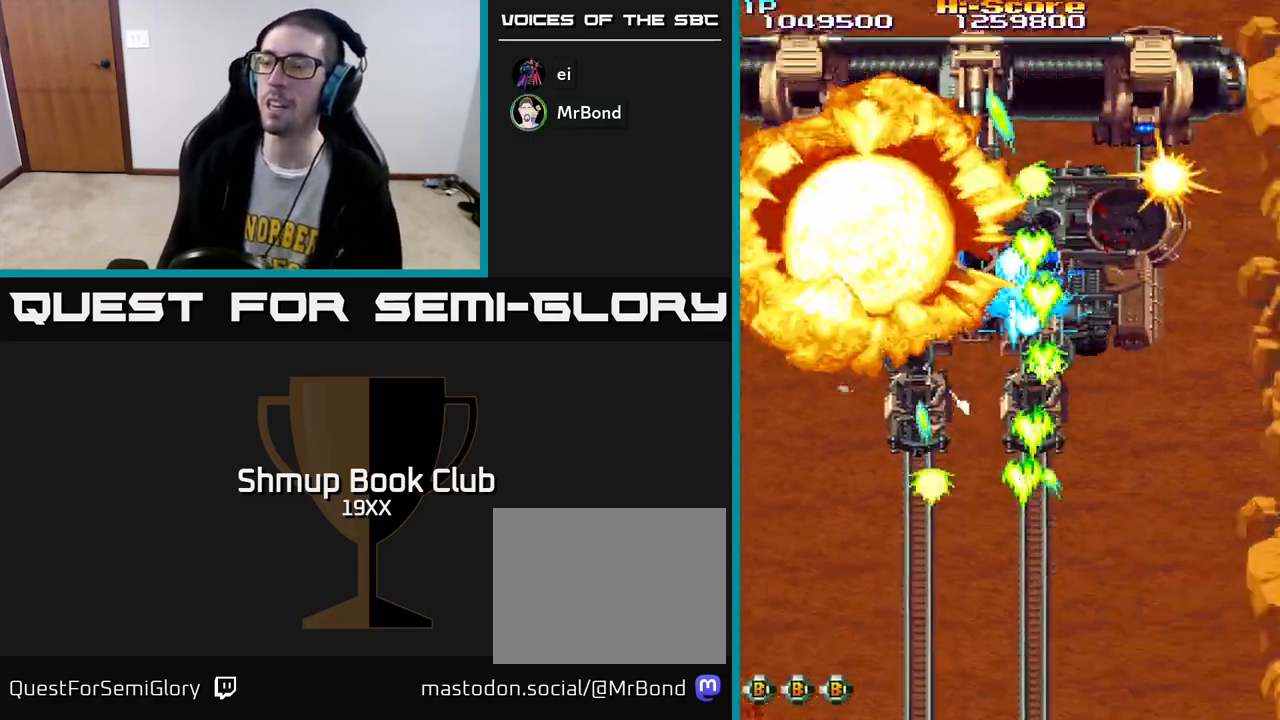
{"buttons": ["R2"], "left_stick": "center", "right_stick": "center", "events": [[50, "DPAD_LEFT", "down"], [150, "DPAD_UP", "down"], [183, "DPAD_LEFT", "up"], [200, "DPAD_RIGHT", "down"], [267, "DPAD_RIGHT", "up"], [333, "DPAD_UP", "up"]]}
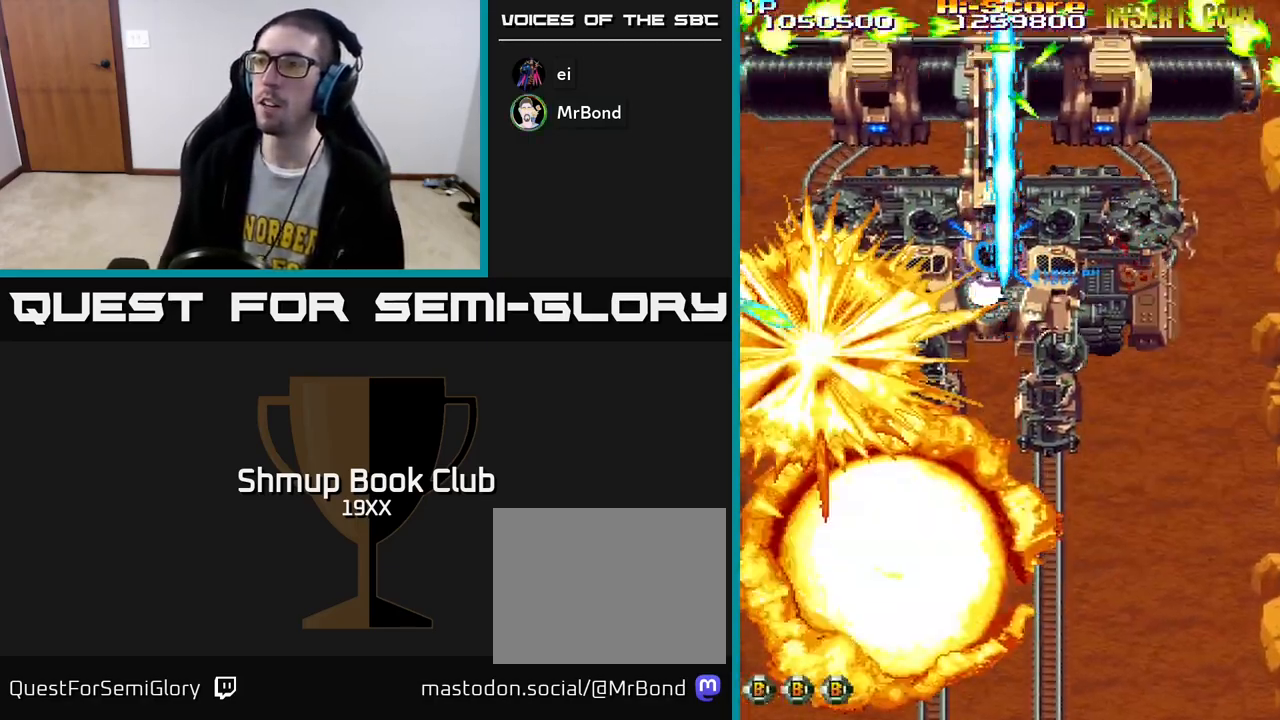
{"buttons": ["R2"], "left_stick": "center", "right_stick": "center", "events": []}
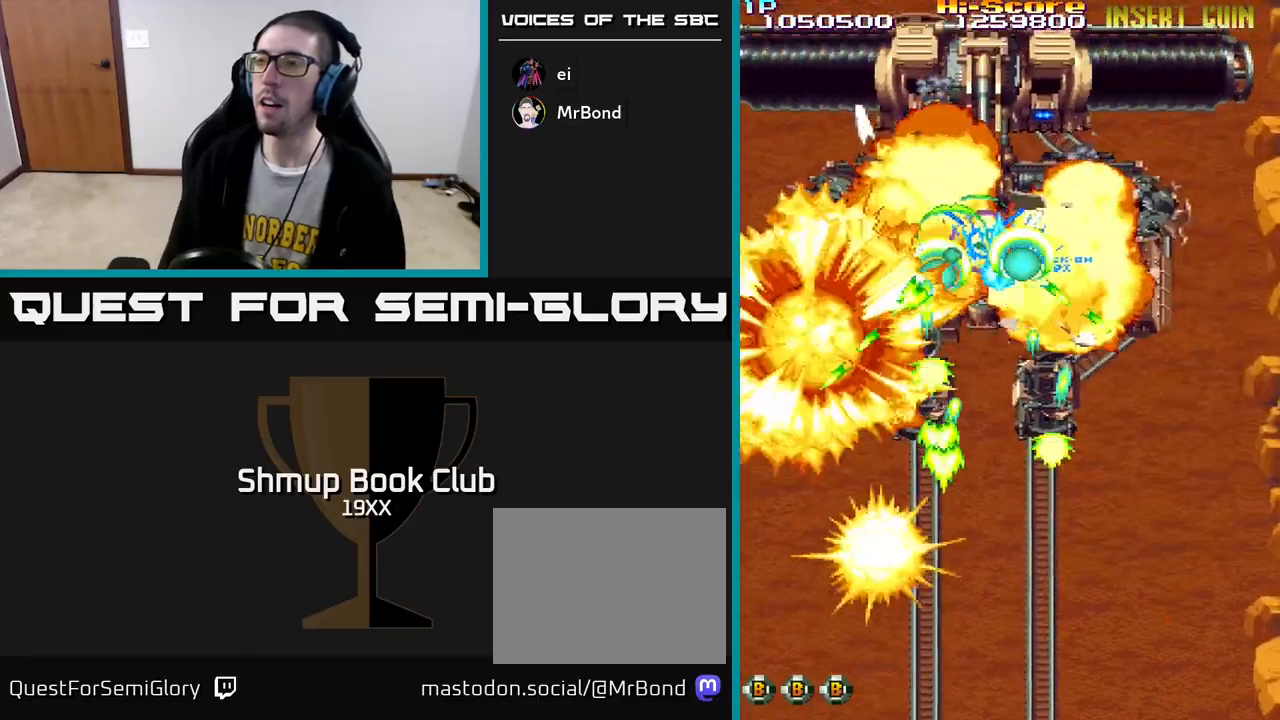
{"buttons": ["R2", "DPAD_DOWN"], "left_stick": "center", "right_stick": "center", "events": [[50, "DPAD_DOWN", "down"]]}
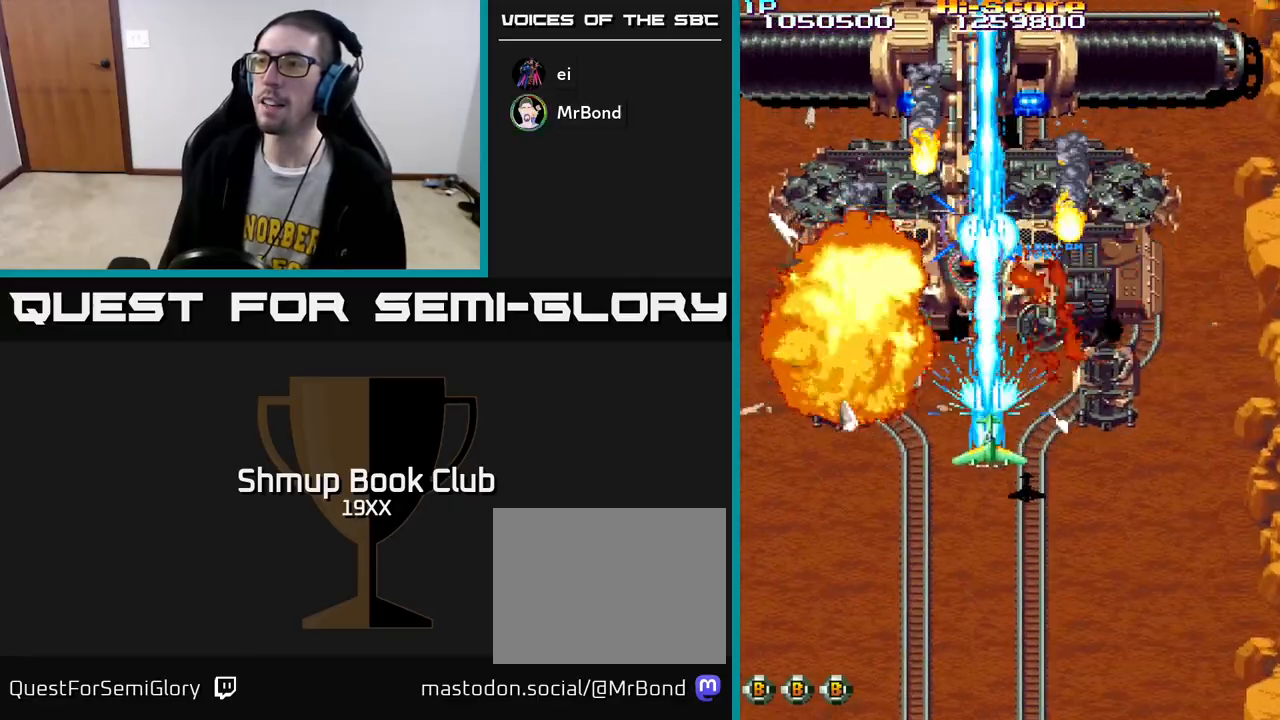
{"buttons": ["A", "R2", "DPAD_UP"], "left_stick": "center", "right_stick": "center", "events": [[217, "A", "down"], [433, "DPAD_DOWN", "up"], [467, "DPAD_LEFT", "down"], [467, "DPAD_UP", "down"], [500, "DPAD_LEFT", "up"]]}
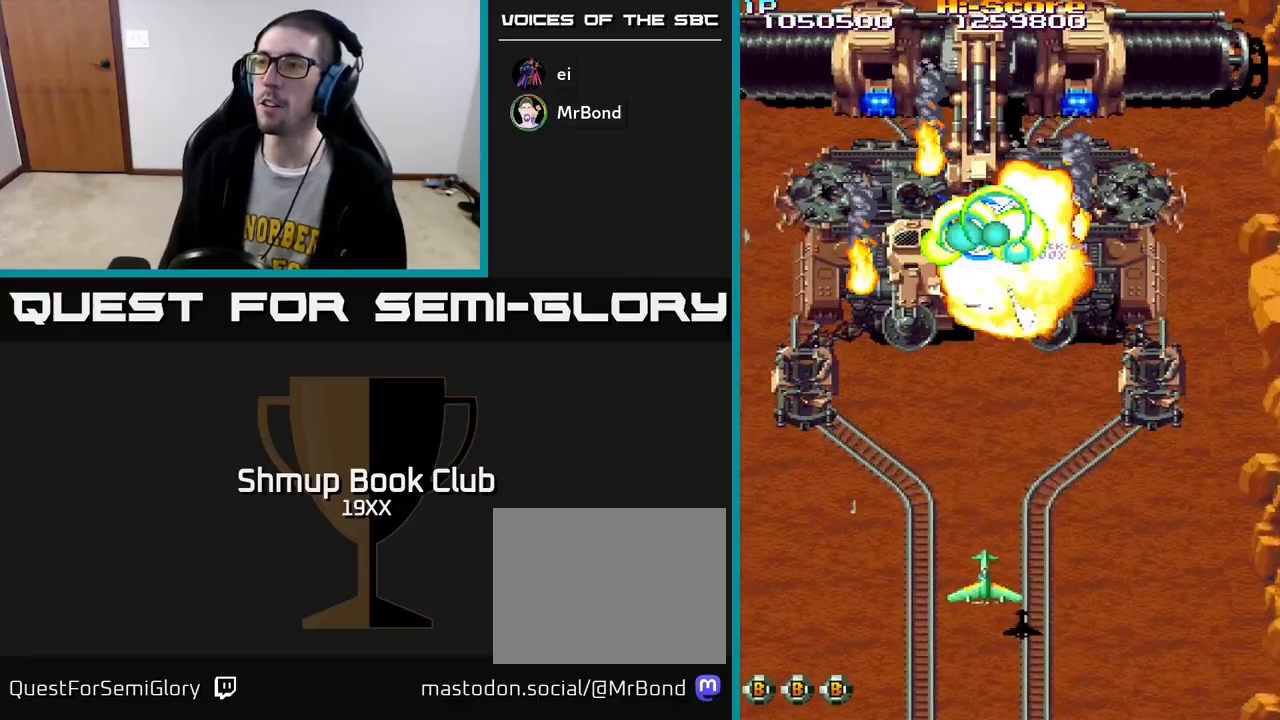
{"buttons": ["R2", "DPAD_UP"], "left_stick": "center", "right_stick": "center"}
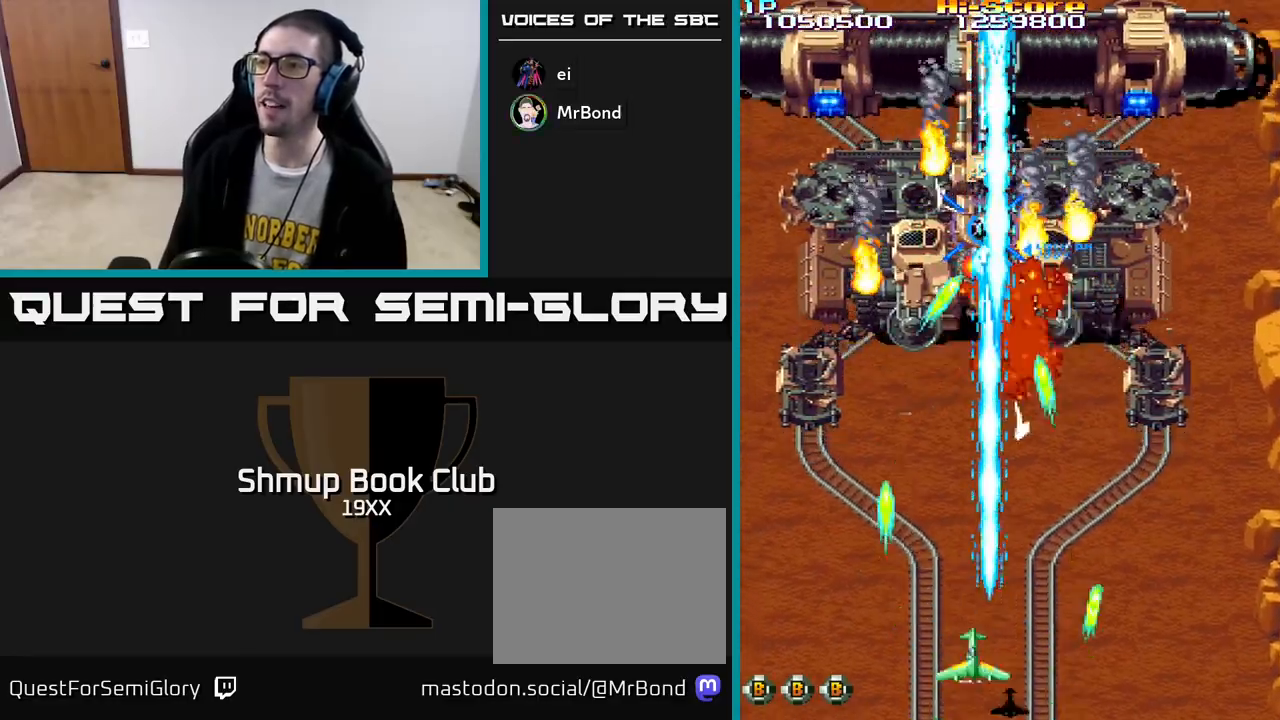
{"buttons": ["R2"], "left_stick": "center", "right_stick": "center", "events": [[67, "DPAD_RIGHT", "down"], [133, "DPAD_RIGHT", "up"], [150, "DPAD_UP", "up"]]}
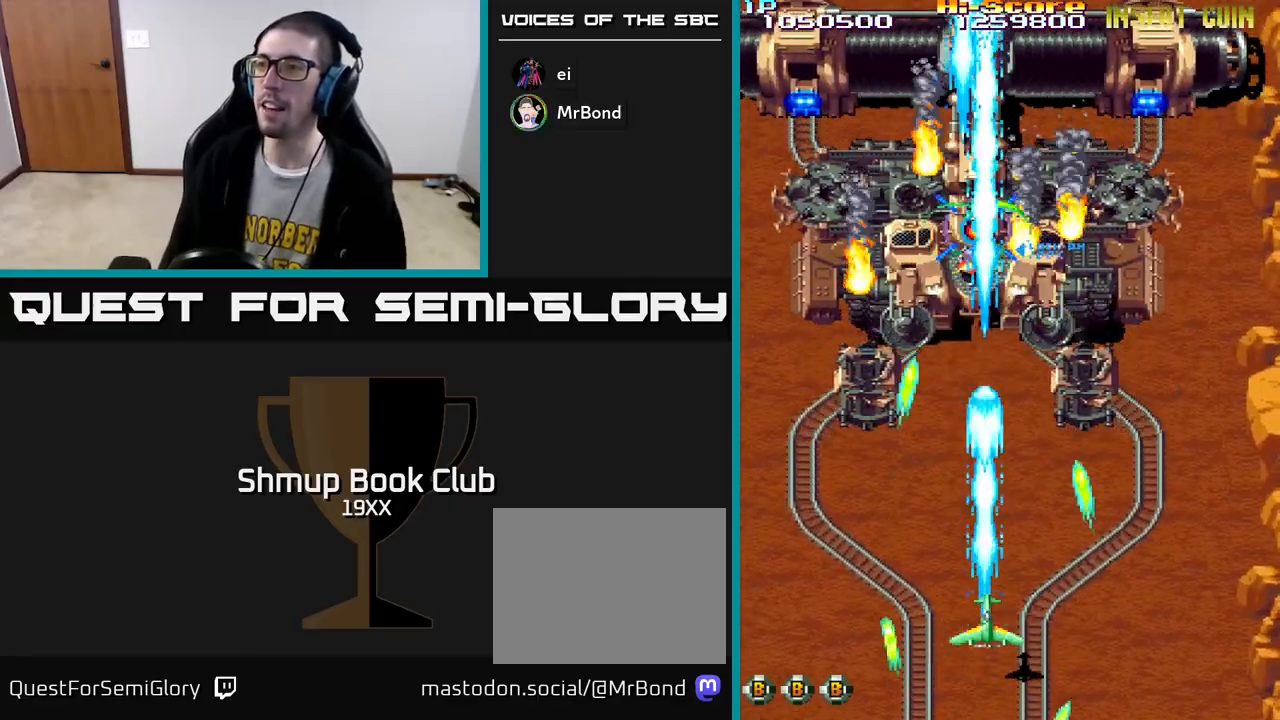
{"buttons": ["R2"], "left_stick": "center", "right_stick": "center", "events": []}
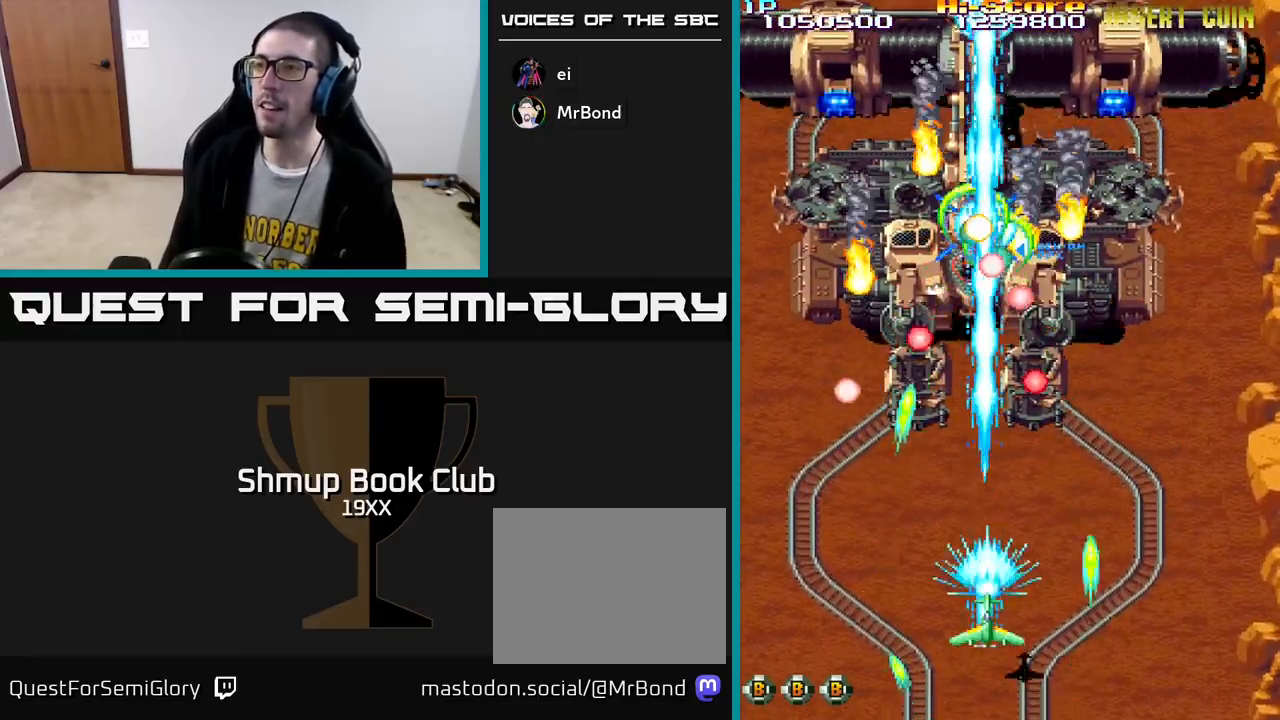
{"buttons": ["R2"], "left_stick": "center", "right_stick": "center", "events": [[333, "DPAD_DOWN", "down"], [483, "DPAD_DOWN", "up"]]}
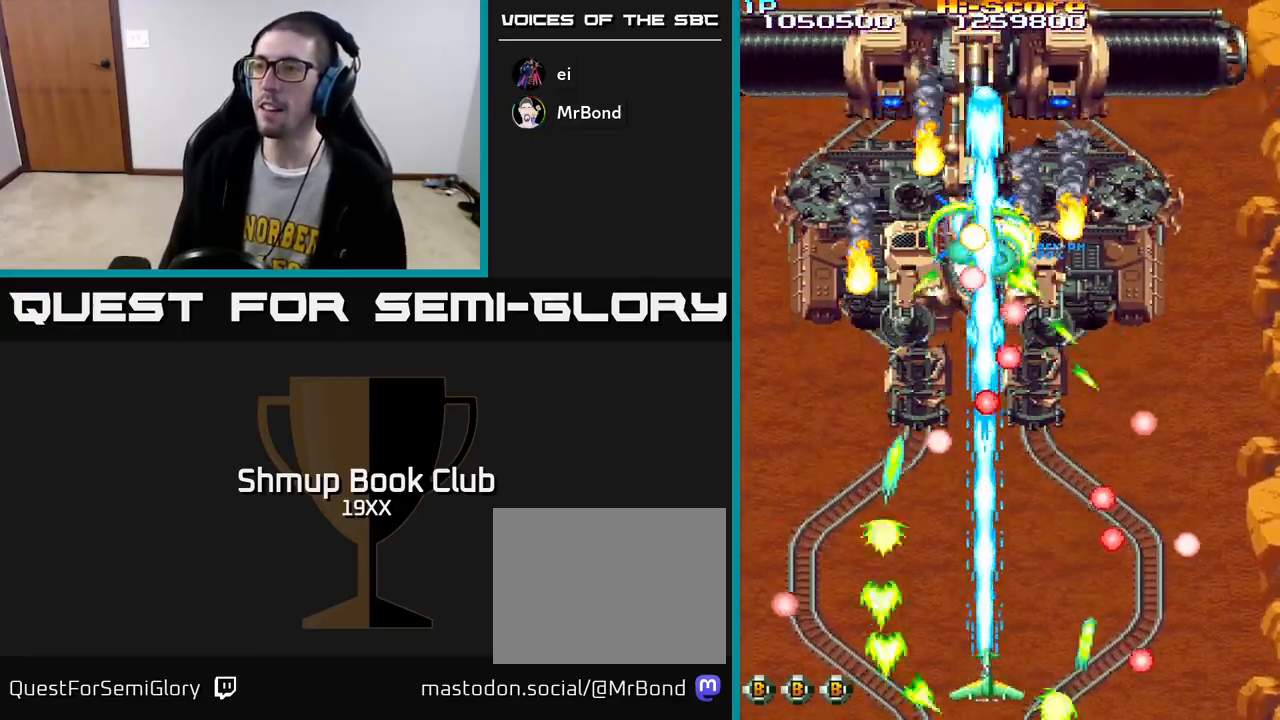
{"buttons": ["R2"], "left_stick": "center", "right_stick": "center", "events": [[350, "DPAD_LEFT", "down"], [417, "DPAD_LEFT", "up"]]}
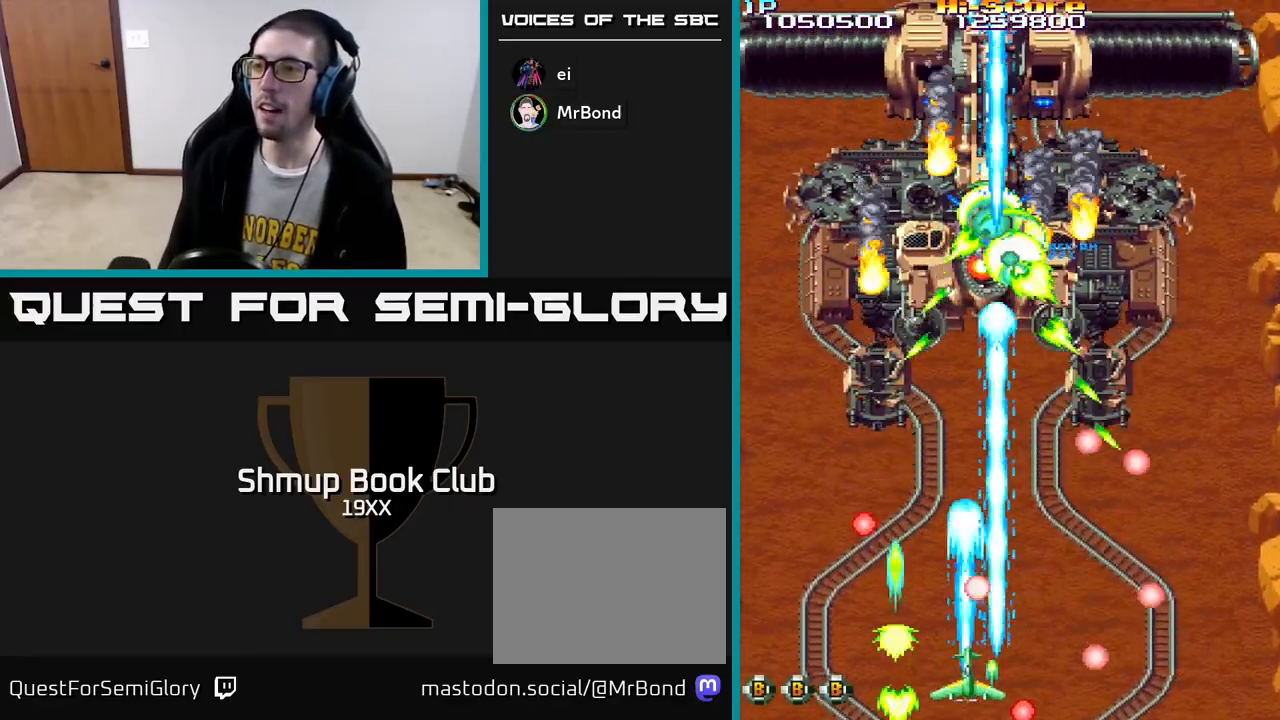
{"buttons": ["R2", "DPAD_UP", "DPAD_RIGHT"], "left_stick": "center", "right_stick": "center", "events": [[67, "DPAD_LEFT", "down"], [183, "DPAD_LEFT", "up"], [333, "DPAD_RIGHT", "down"], [500, "DPAD_UP", "down"]]}
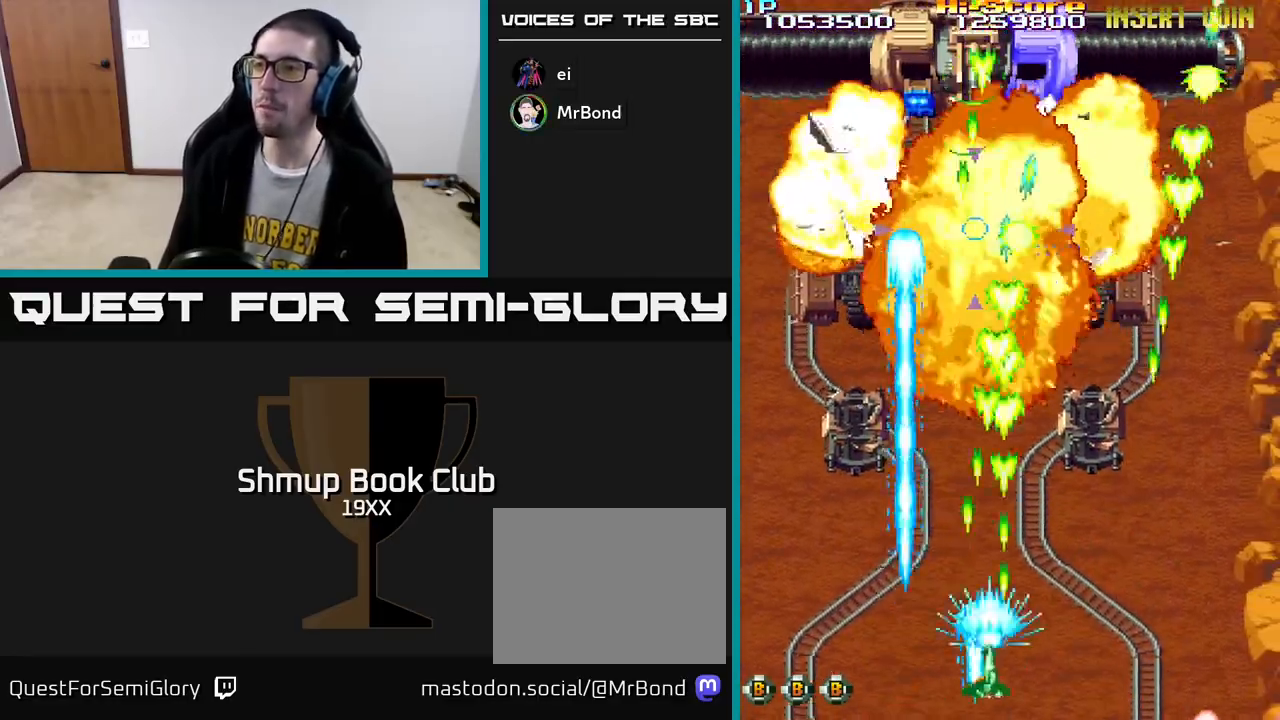
{"buttons": ["R2", "DPAD_UP"], "left_stick": "center", "right_stick": "center", "events": [[17, "DPAD_RIGHT", "up"]]}